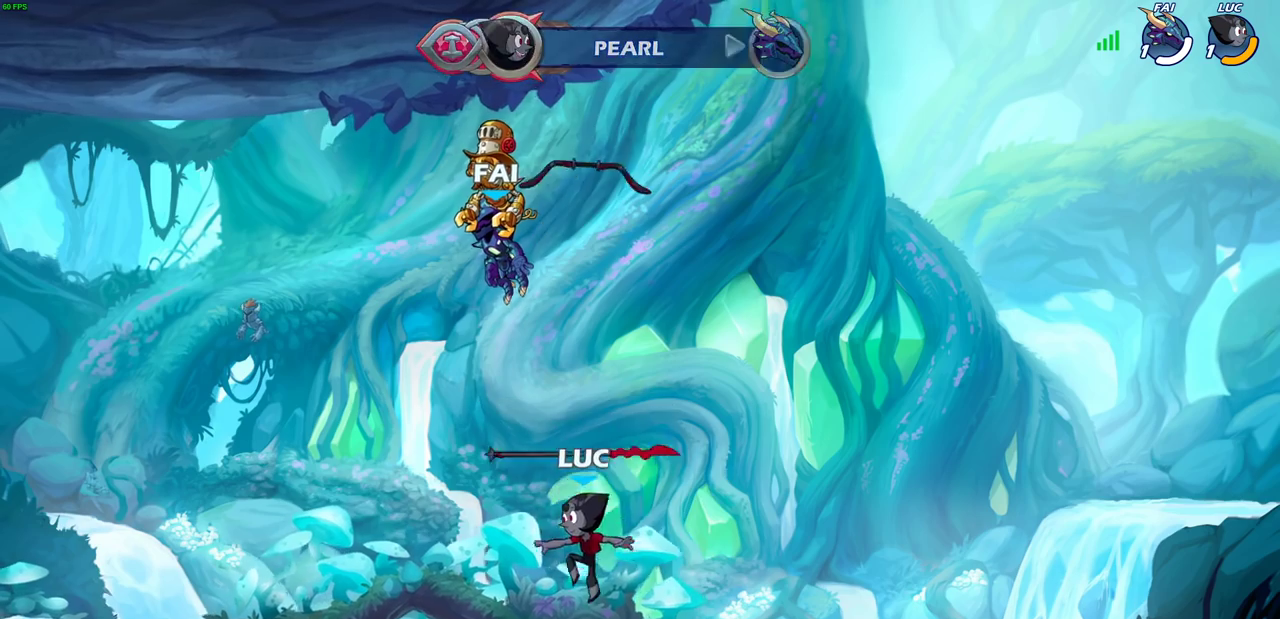
Gameplay with a controller (PlayStation layout); each line is a JSON object with the inputs held at the frame after it (dt_ms = milliseconds from this image to that frame). "events" lists button and stick changes between this image and that frame as [ms after this image, input, new state], when the widget could be followed in between.
{"dt_ms": 700, "buttons": [], "left_stick": "center", "right_stick": "center"}
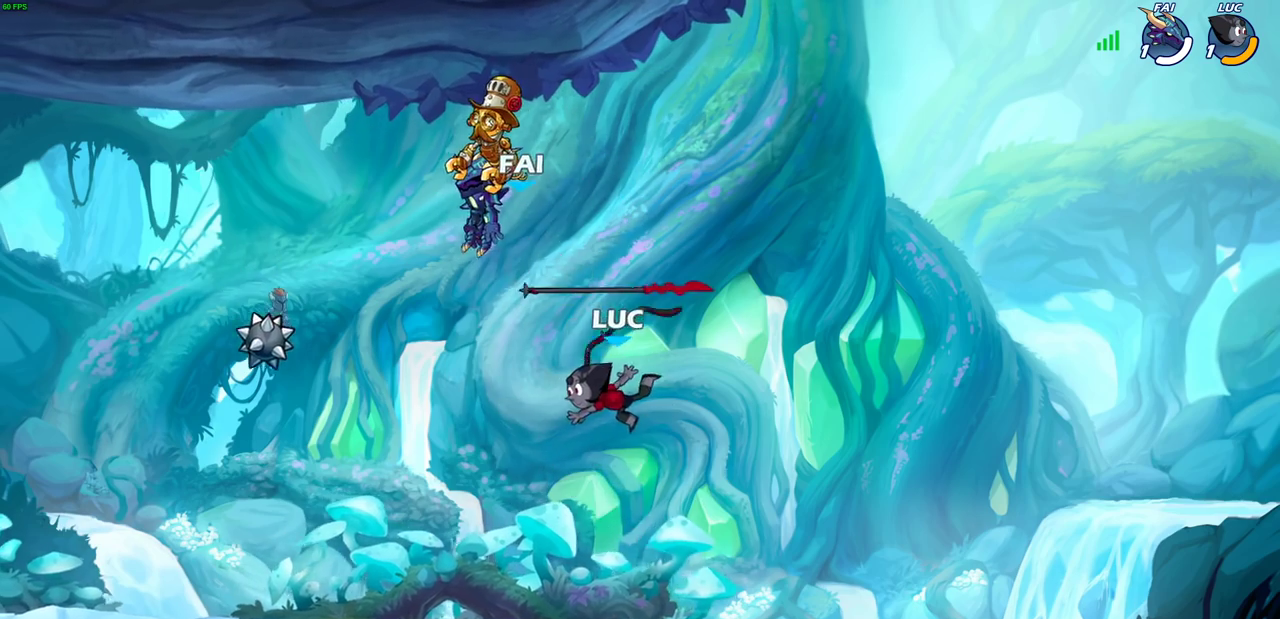
{"dt_ms": 600, "buttons": [], "left_stick": "center", "right_stick": "center", "events": [[100, "R1", "down"], [183, "R1", "up"], [433, "left_stick", "left"], [467, "SQUARE", "down"], [567, "SQUARE", "up"], [583, "left_stick", "center"]]}
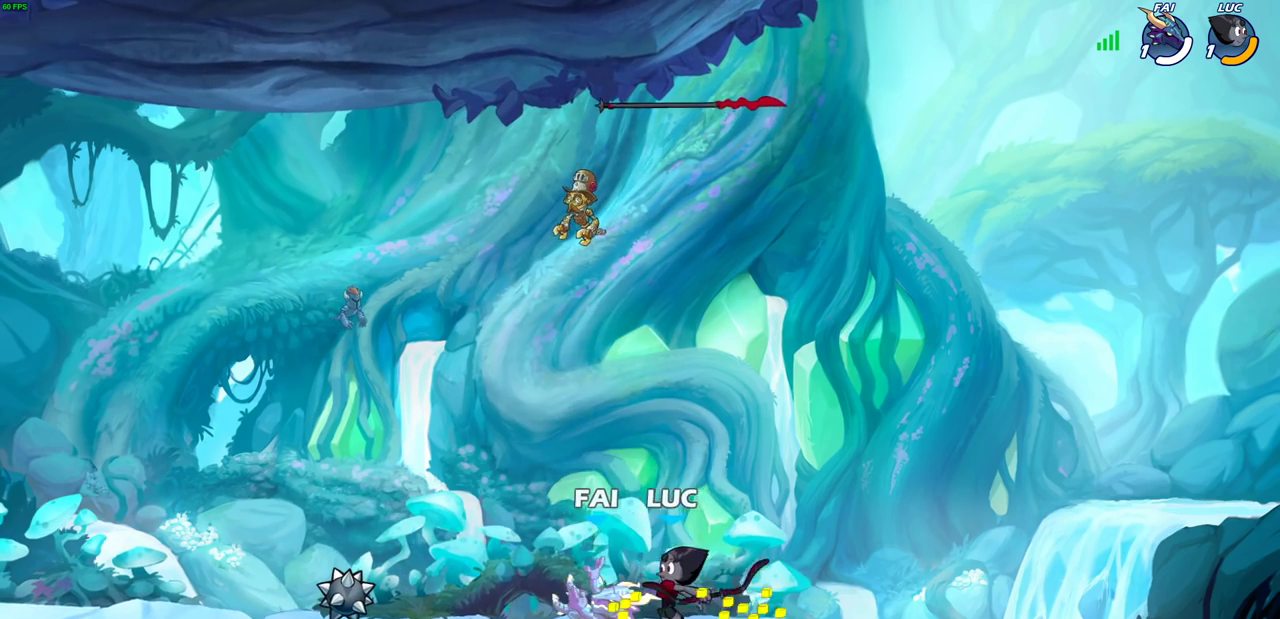
{"dt_ms": 300, "buttons": [], "left_stick": "center", "right_stick": "center", "events": []}
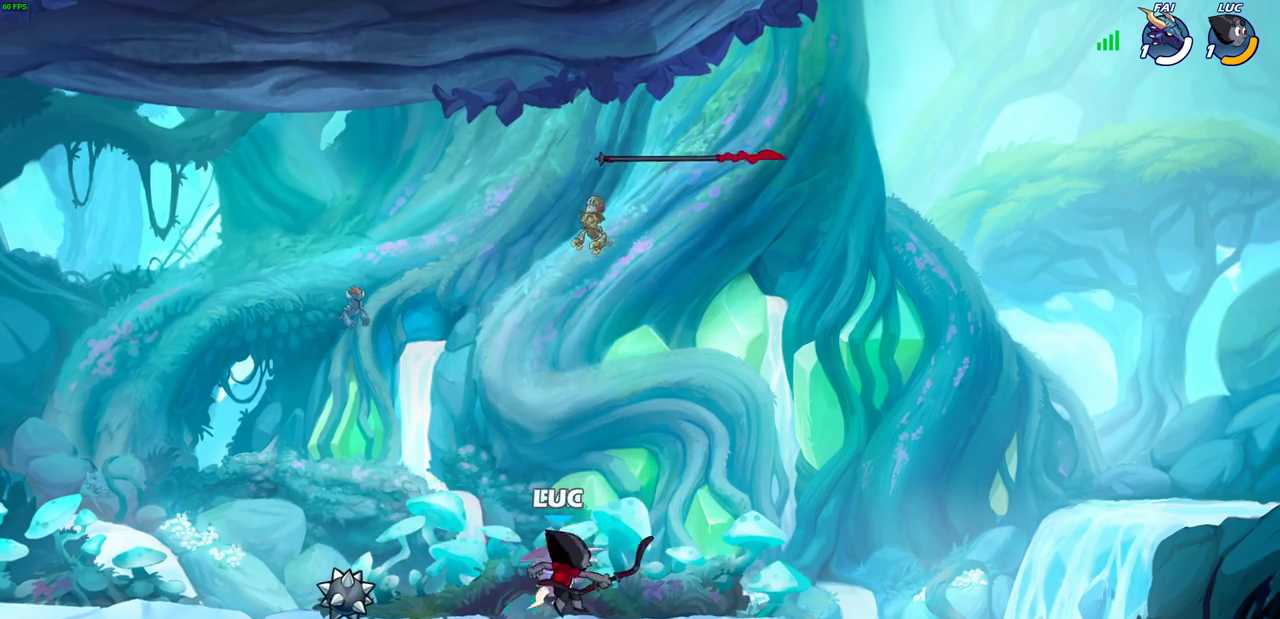
{"dt_ms": 400, "buttons": [], "left_stick": "up-left", "right_stick": "center", "events": [[67, "left_stick", "right"], [133, "CROSS", "down"], [183, "left_stick", "up-right"], [250, "left_stick", "up"], [267, "CROSS", "up"], [350, "left_stick", "up-left"]]}
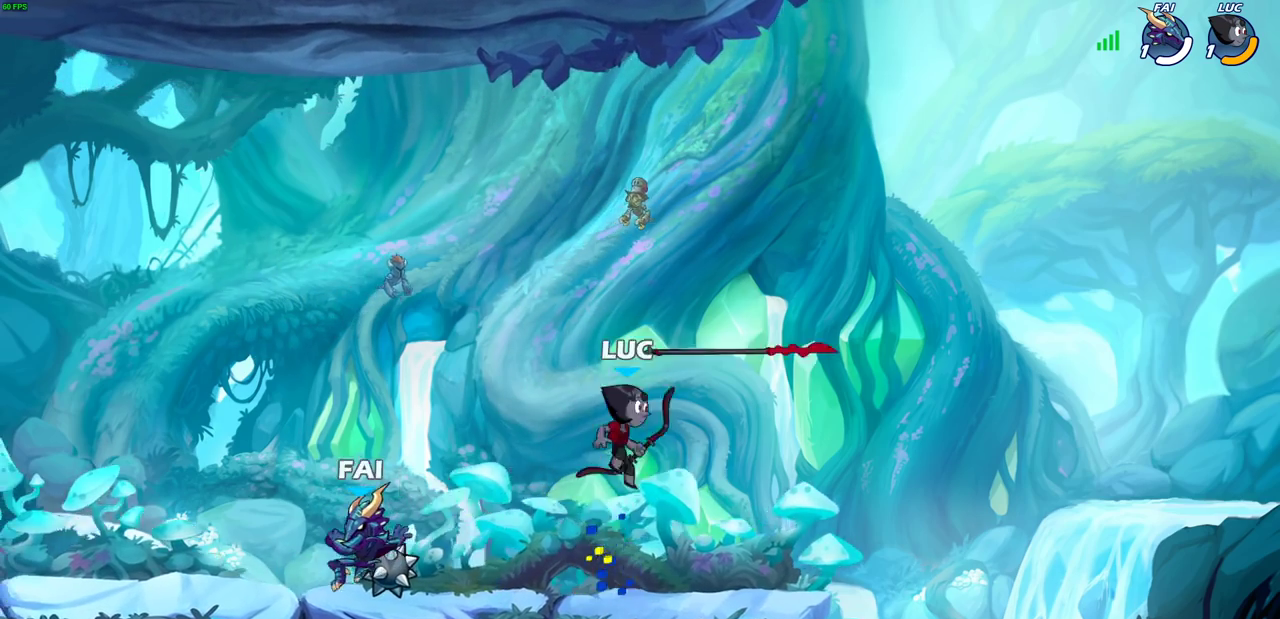
{"dt_ms": 600, "buttons": [], "left_stick": "center", "right_stick": "center", "events": [[67, "left_stick", "down-left"], [117, "left_stick", "up-right"], [317, "left_stick", "down-left"], [350, "R2", "down"], [367, "SQUARE", "down"], [450, "R2", "up"], [467, "SQUARE", "up"], [467, "left_stick", "center"]]}
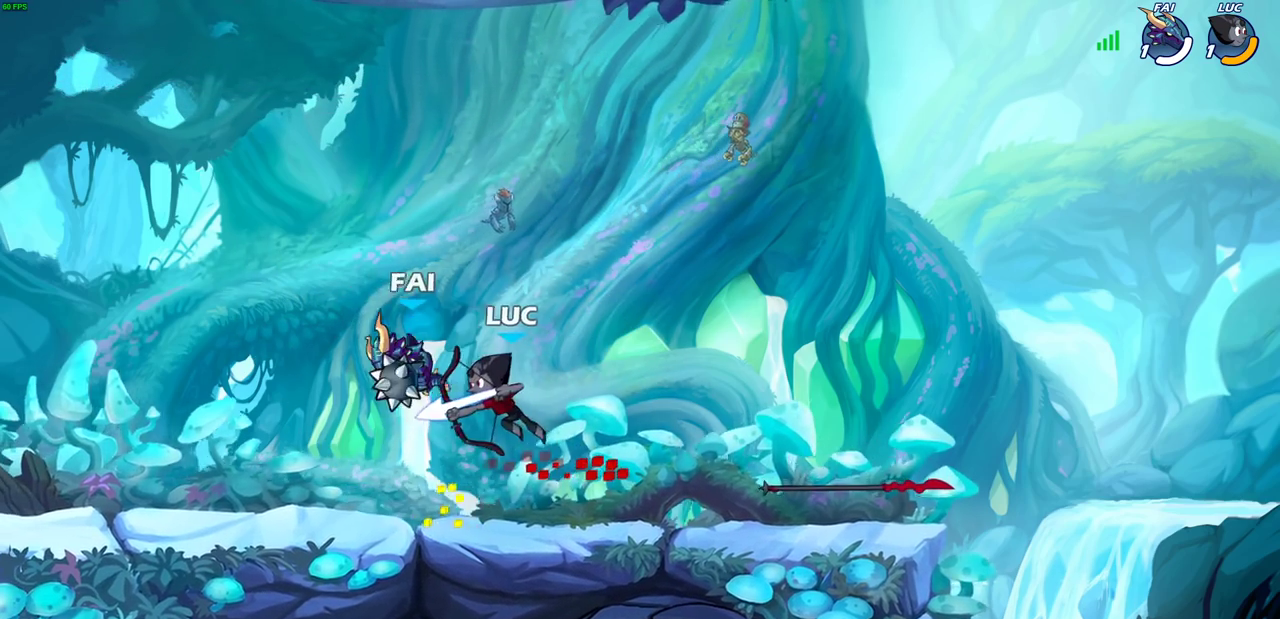
{"dt_ms": 700, "buttons": [], "left_stick": "center", "right_stick": "center", "events": [[367, "left_stick", "up-right"], [467, "left_stick", "center"], [483, "CROSS", "down"], [483, "SQUARE", "down"], [550, "CROSS", "up"], [567, "SQUARE", "up"]]}
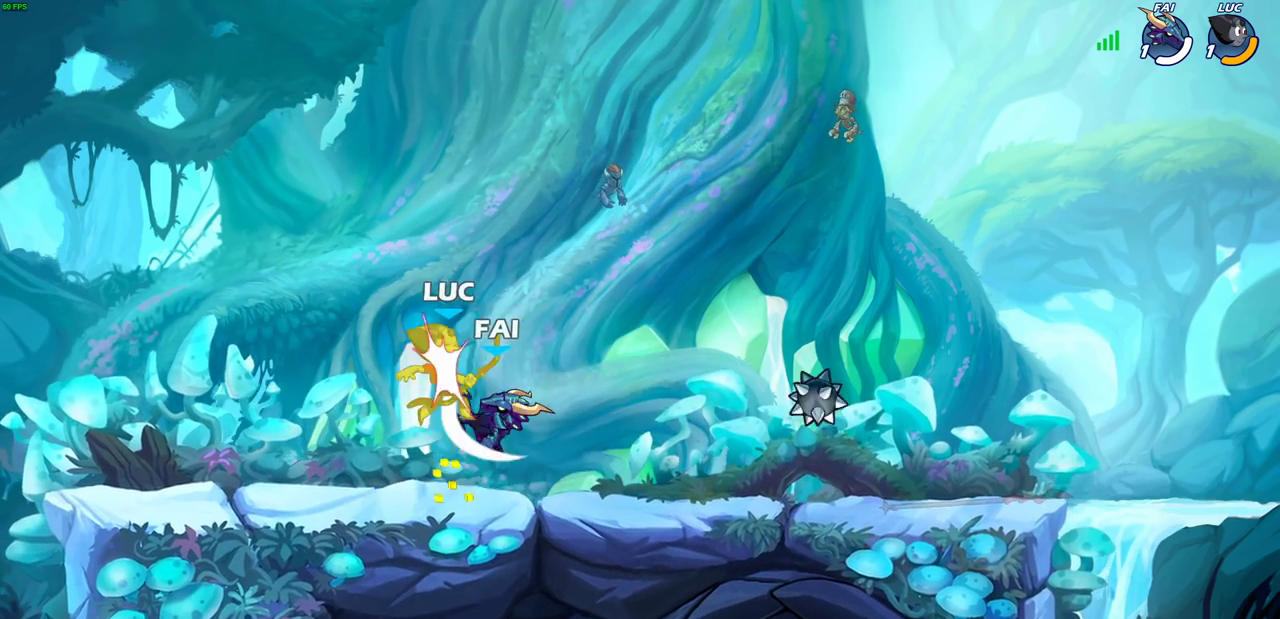
{"dt_ms": 300, "buttons": [], "left_stick": "center", "right_stick": "center", "events": []}
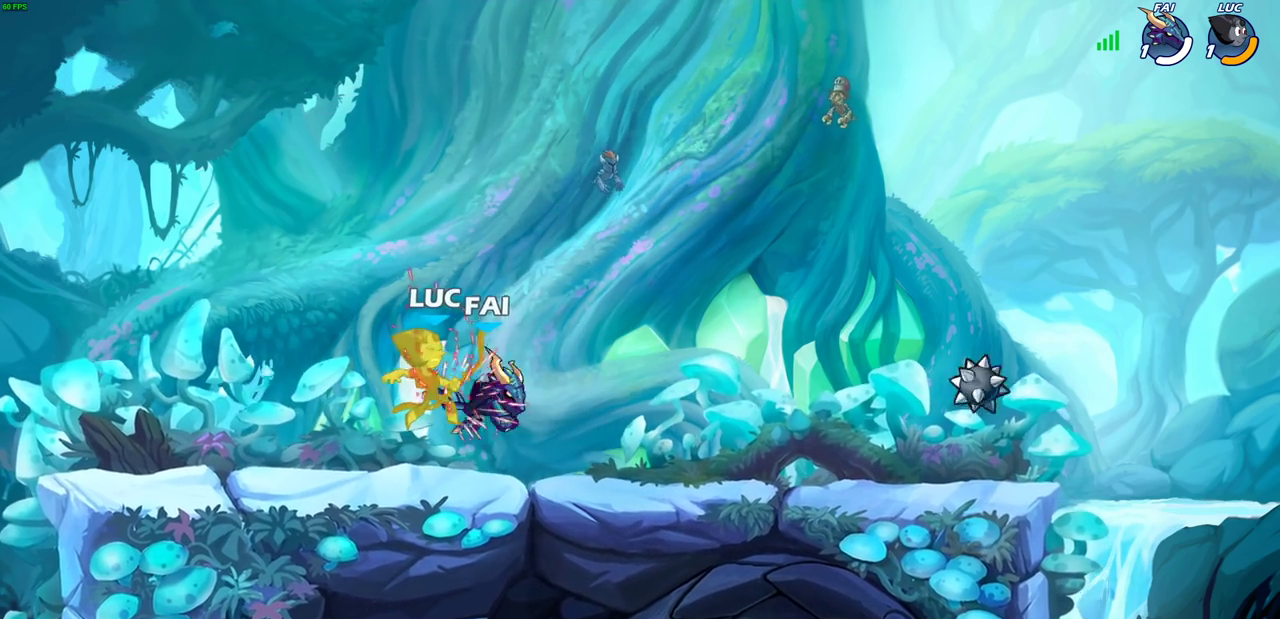
{"dt_ms": 300, "buttons": [], "left_stick": "right", "right_stick": "center", "events": [[267, "left_stick", "right"]]}
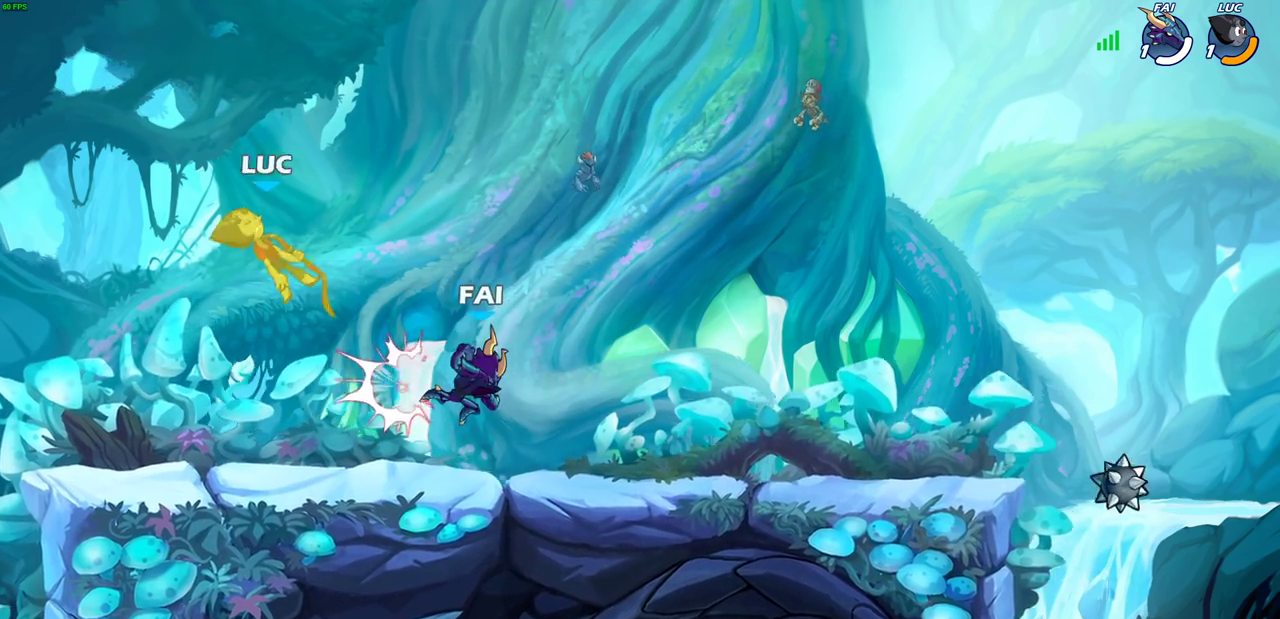
{"dt_ms": 600, "buttons": ["R1"], "left_stick": "down-right", "right_stick": "center", "events": [[283, "R2", "down"], [450, "R2", "up"], [483, "left_stick", "down-right"], [600, "R1", "down"]]}
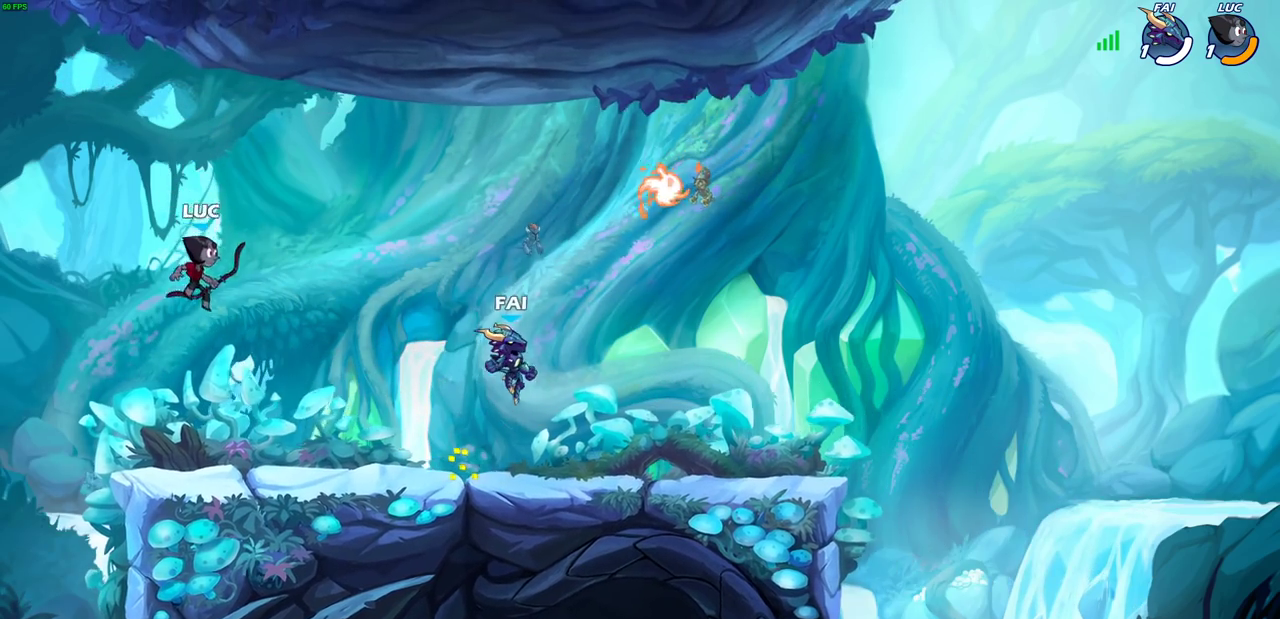
{"dt_ms": 700, "buttons": ["R2"], "left_stick": "right", "right_stick": "center"}
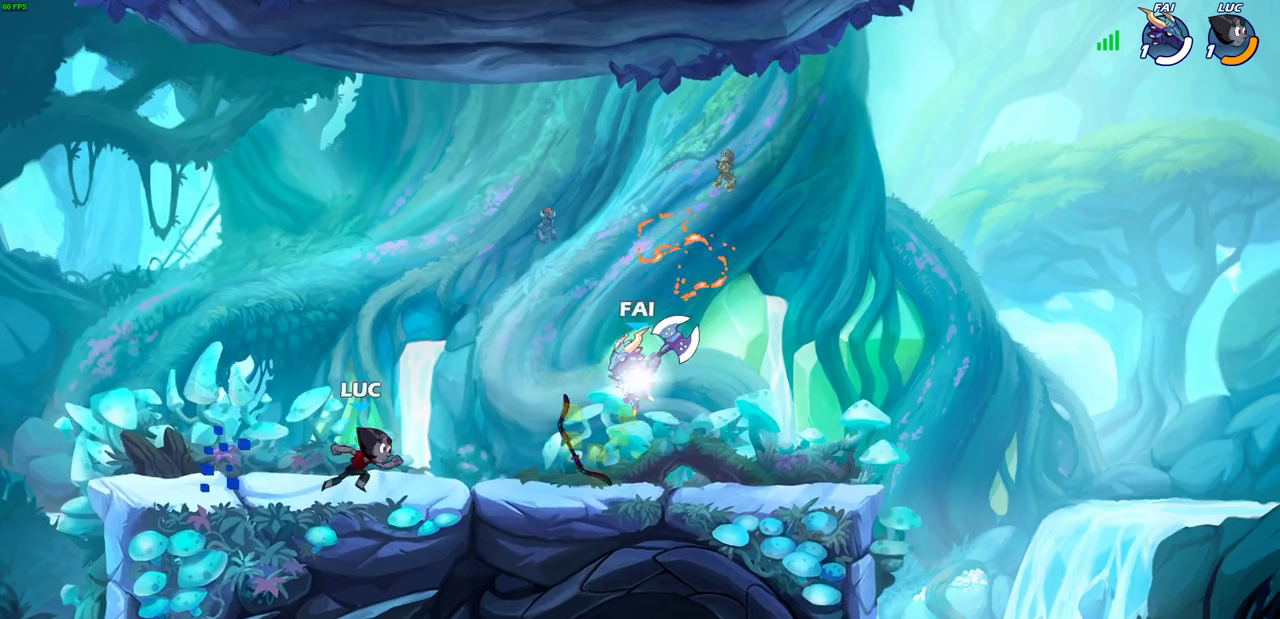
{"dt_ms": 600, "buttons": ["R2"], "left_stick": "left", "right_stick": "center", "events": [[17, "R2", "up"], [317, "left_stick", "left"], [400, "R1", "down"], [417, "R2", "down"], [450, "R1", "up"]]}
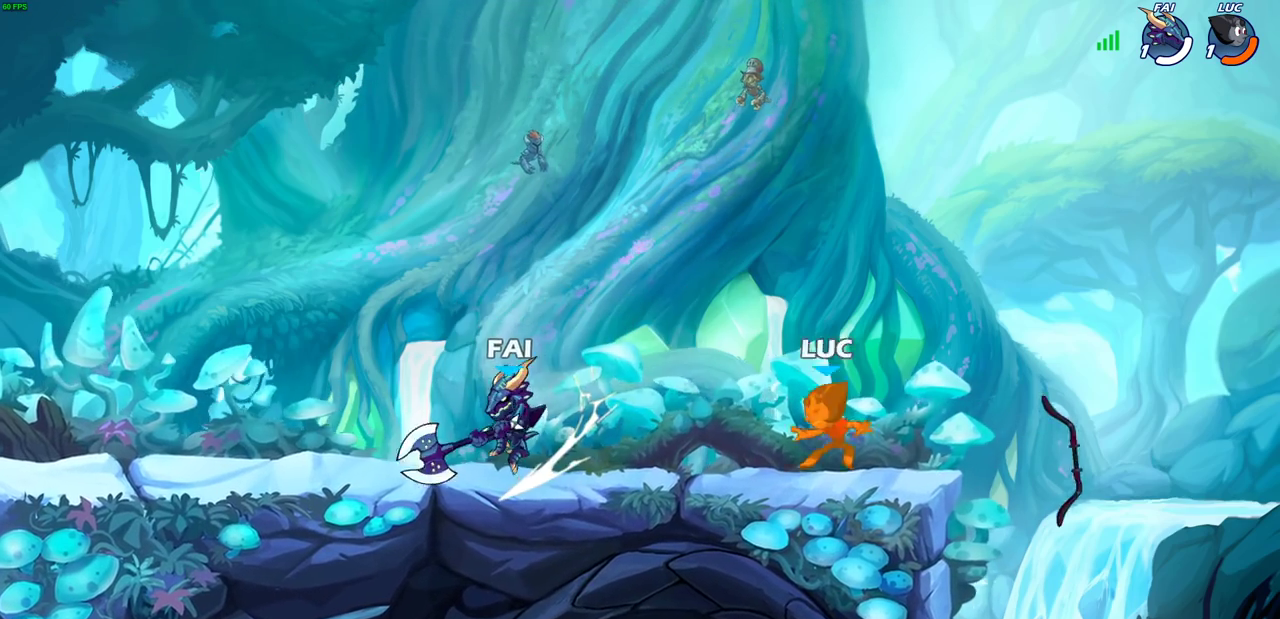
{"dt_ms": 300, "buttons": [], "left_stick": "left", "right_stick": "center", "events": [[33, "left_stick", "center"], [67, "R2", "up"], [150, "left_stick", "left"]]}
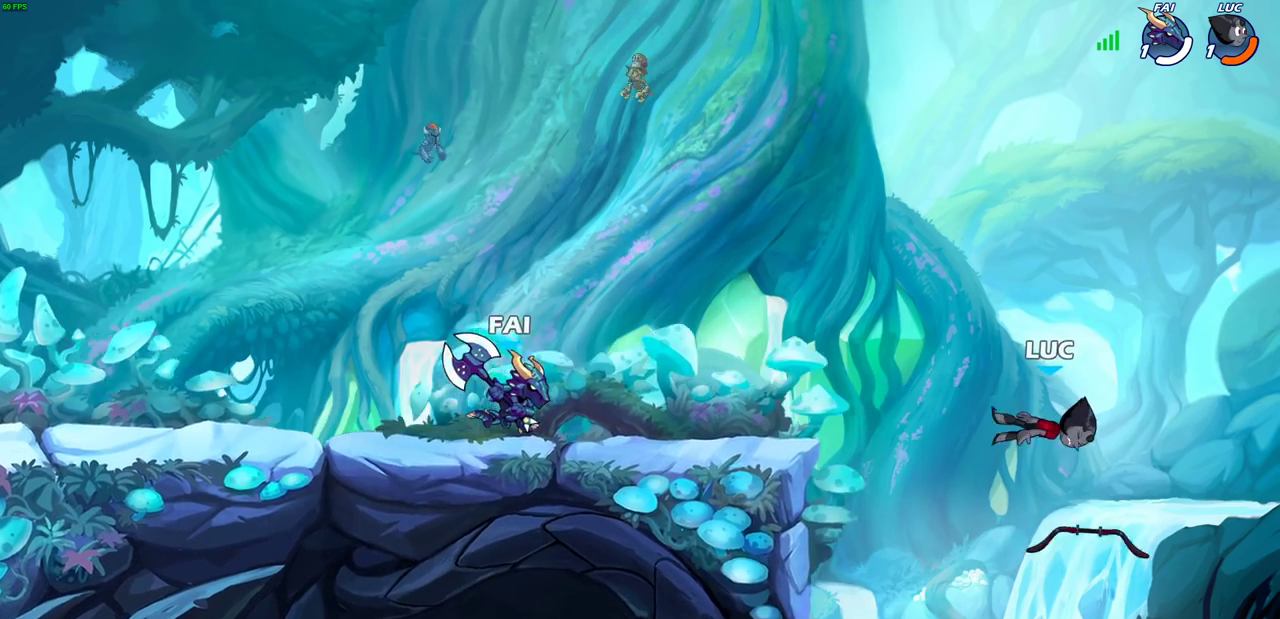
{"dt_ms": 300, "buttons": ["R2"], "left_stick": "left", "right_stick": "center", "events": [[133, "R2", "down"]]}
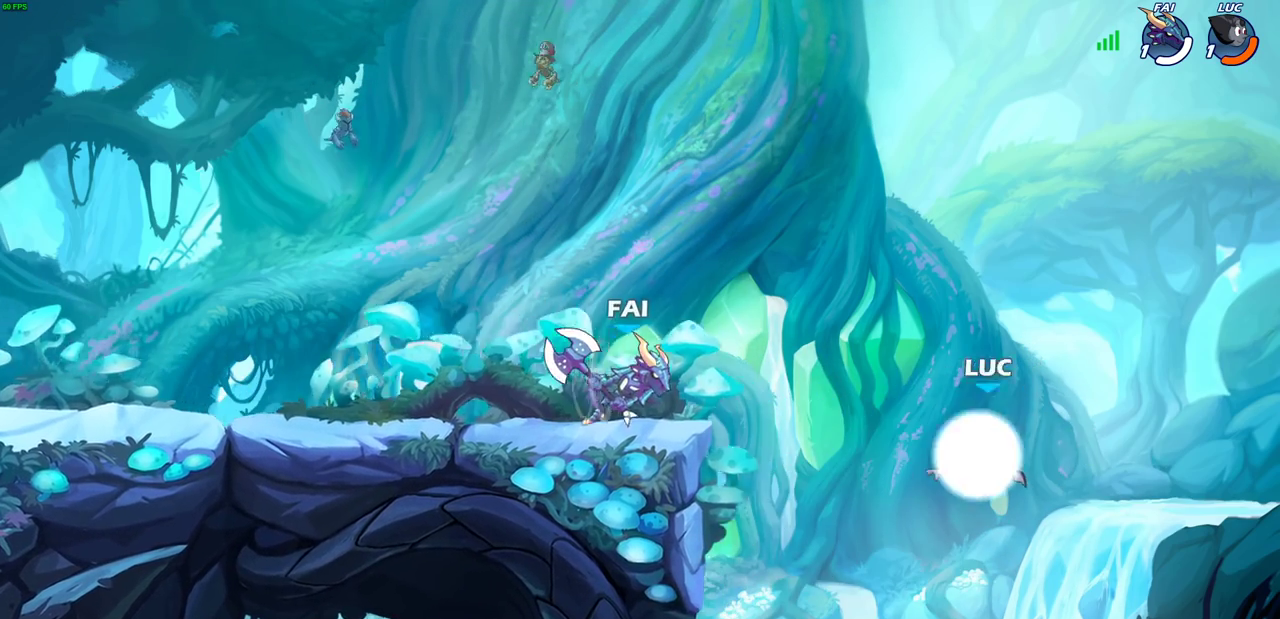
{"dt_ms": 900, "buttons": [], "left_stick": "center", "right_stick": "center", "events": [[67, "R2", "up"], [150, "CIRCLE", "down"], [233, "left_stick", "up-left"], [250, "CIRCLE", "up"], [433, "left_stick", "left"], [850, "left_stick", "center"]]}
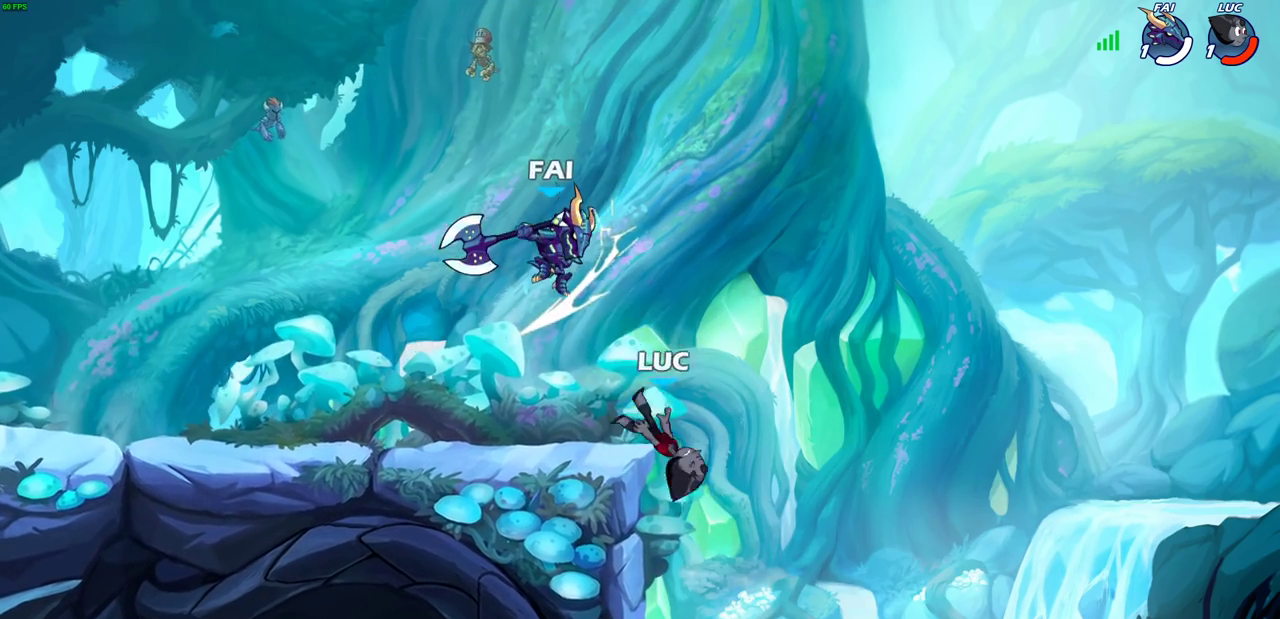
{"dt_ms": 300, "buttons": [], "left_stick": "left", "right_stick": "center", "events": [[283, "left_stick", "left"]]}
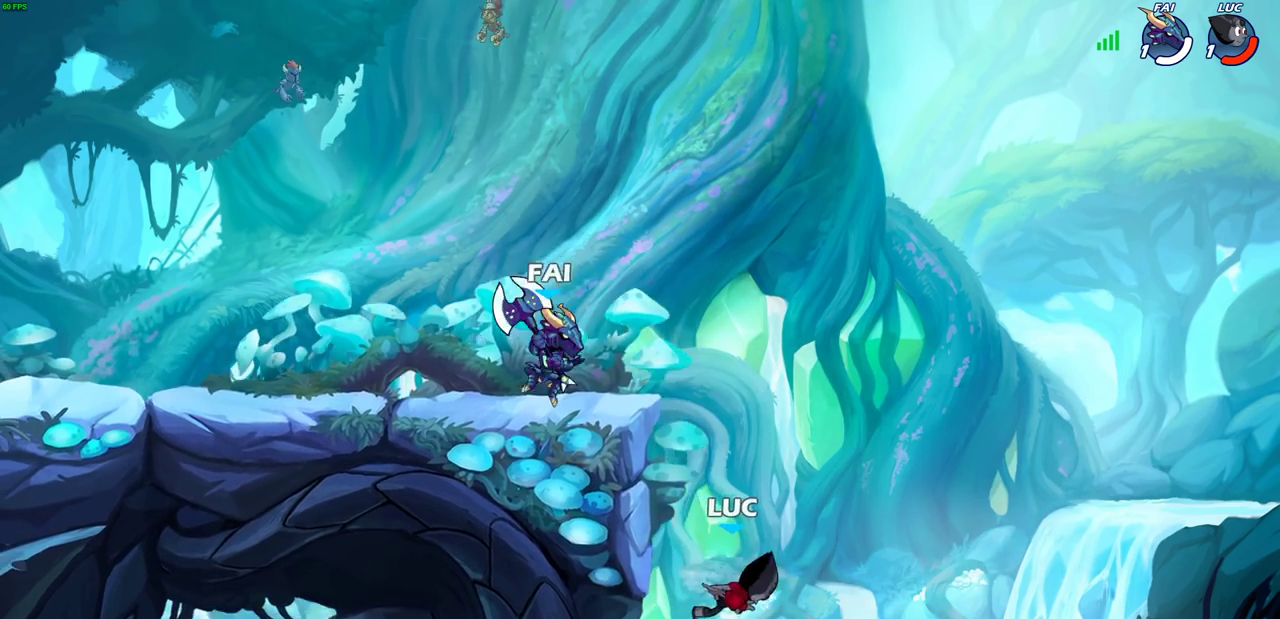
{"dt_ms": 300, "buttons": [], "left_stick": "left", "right_stick": "center", "events": [[67, "CROSS", "down"], [217, "CROSS", "up"]]}
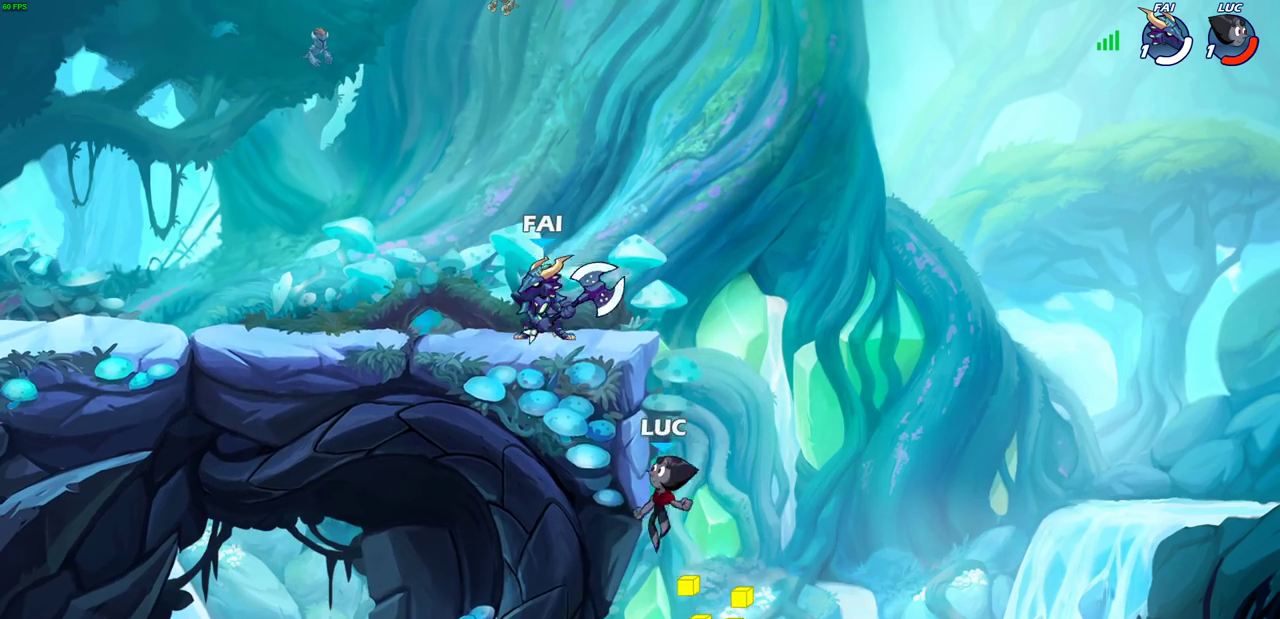
{"dt_ms": 600, "buttons": ["CIRCLE"], "left_stick": "right", "right_stick": "center", "events": [[150, "left_stick", "right"], [233, "left_stick", "left"], [517, "CROSS", "down"], [550, "left_stick", "right"], [583, "CIRCLE", "down"], [583, "CROSS", "up"]]}
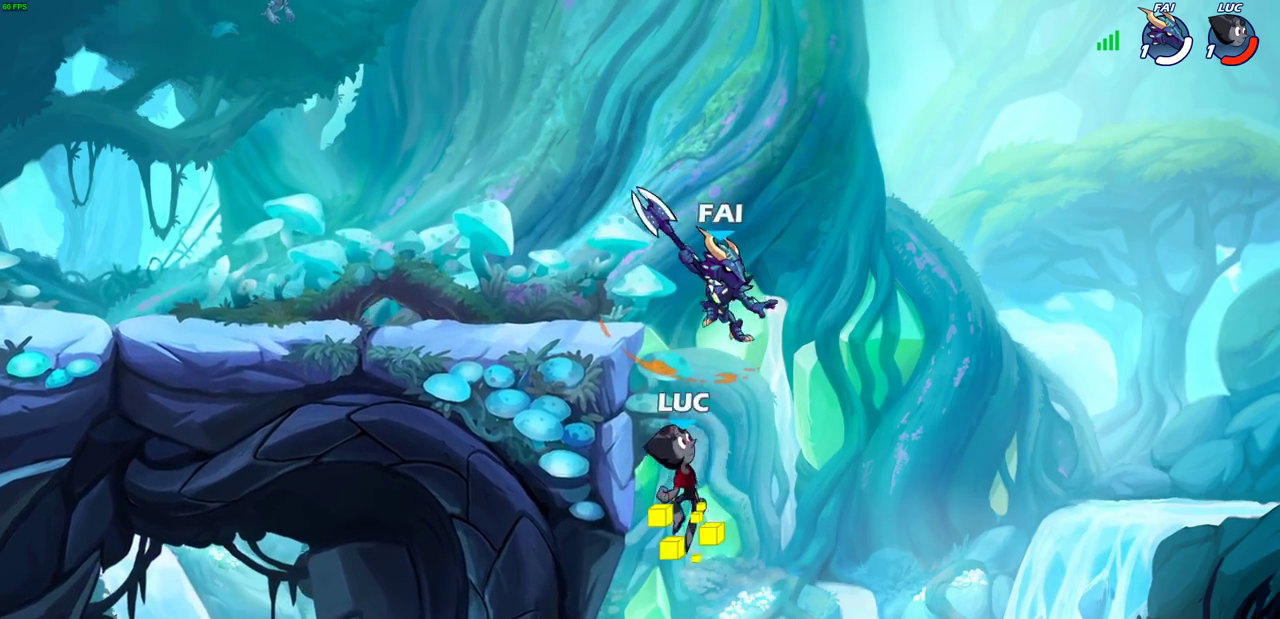
{"dt_ms": 700, "buttons": [], "left_stick": "down-left", "right_stick": "center", "events": [[67, "CIRCLE", "up"], [383, "left_stick", "up-left"], [500, "left_stick", "down-left"], [617, "SQUARE", "down"], [700, "SQUARE", "up"]]}
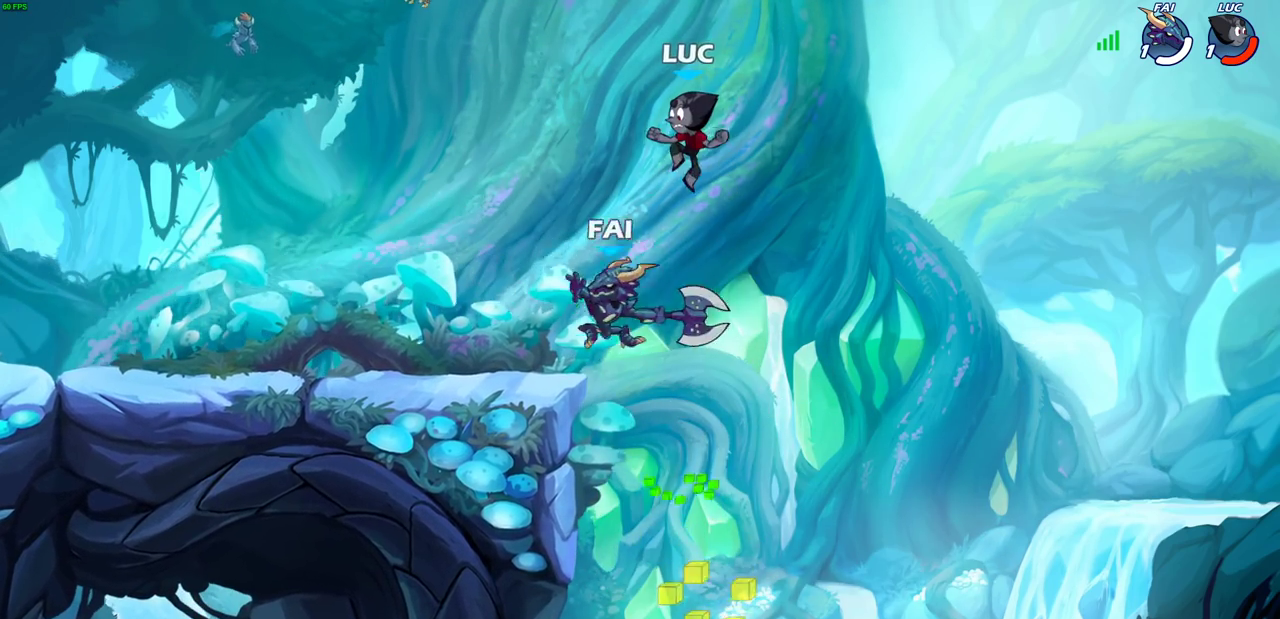
{"dt_ms": 400, "buttons": [], "left_stick": "center", "right_stick": "center", "events": [[250, "left_stick", "left"], [333, "left_stick", "center"]]}
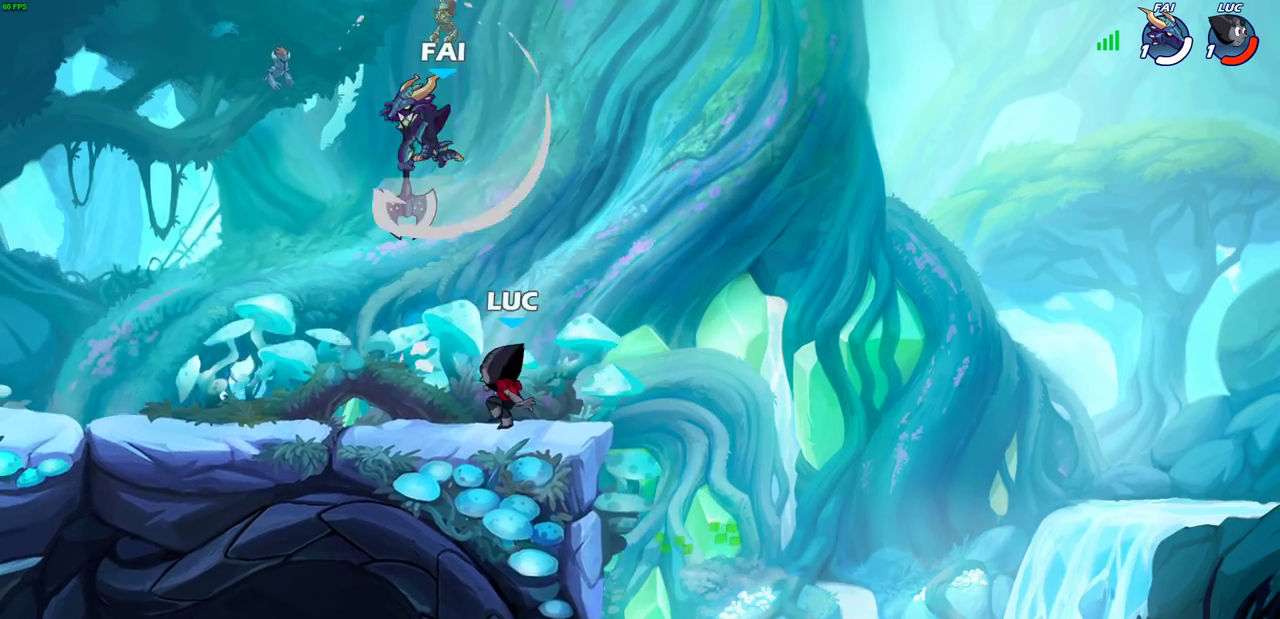
{"dt_ms": 300, "buttons": [], "left_stick": "right", "right_stick": "center", "events": [[250, "left_stick", "right"]]}
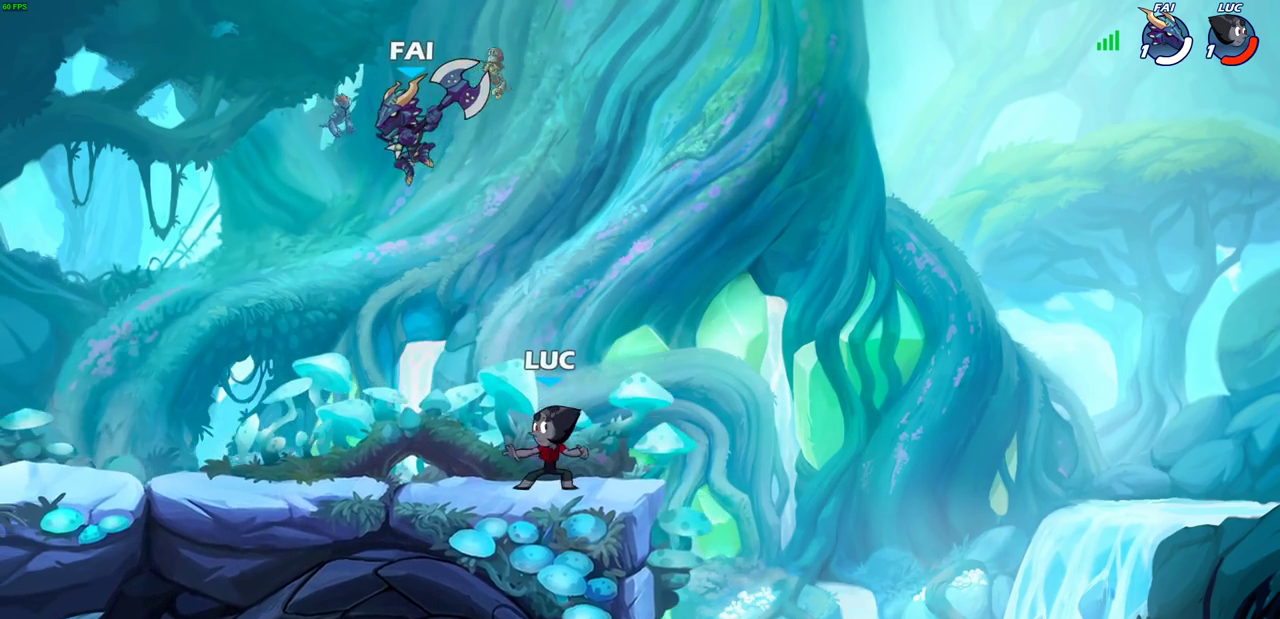
{"dt_ms": 600, "buttons": ["R2"], "left_stick": "center", "right_stick": "center", "events": [[100, "left_stick", "center"], [150, "left_stick", "left"], [417, "left_stick", "right"], [433, "R2", "down"], [467, "left_stick", "center"]]}
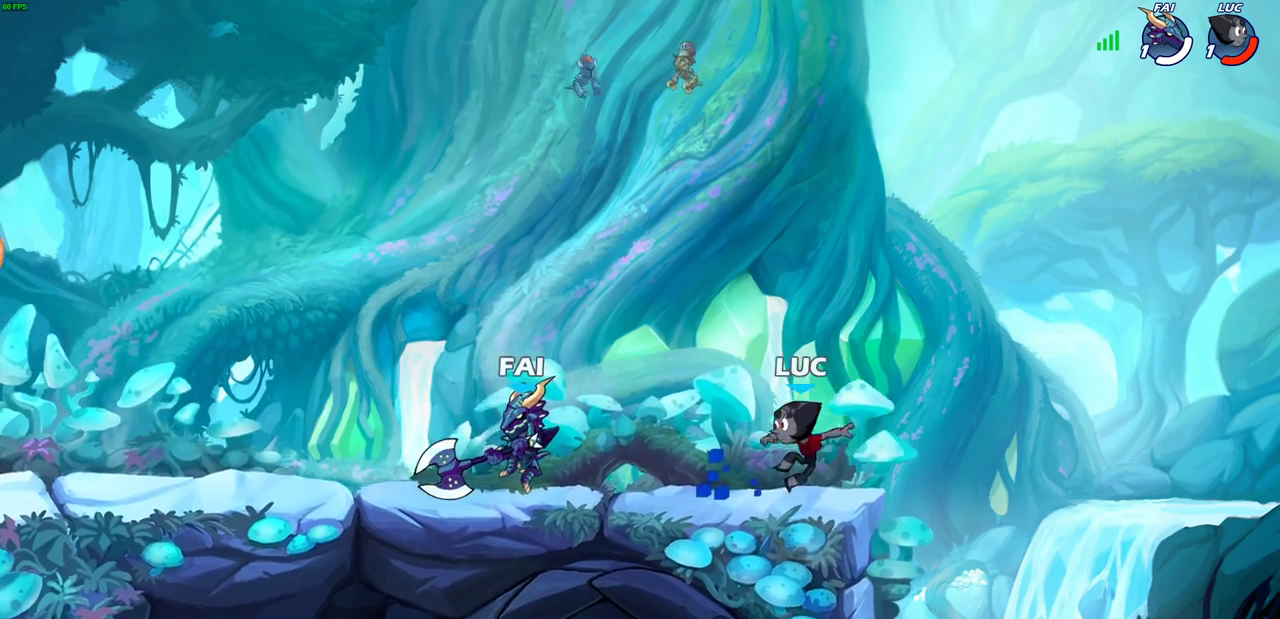
{"dt_ms": 600, "buttons": ["CIRCLE"], "left_stick": "up", "right_stick": "center", "events": [[67, "R2", "up"], [67, "left_stick", "left"], [233, "R2", "down"], [383, "R2", "up"], [467, "CROSS", "down"], [483, "left_stick", "up"], [583, "CIRCLE", "down"], [600, "CROSS", "up"]]}
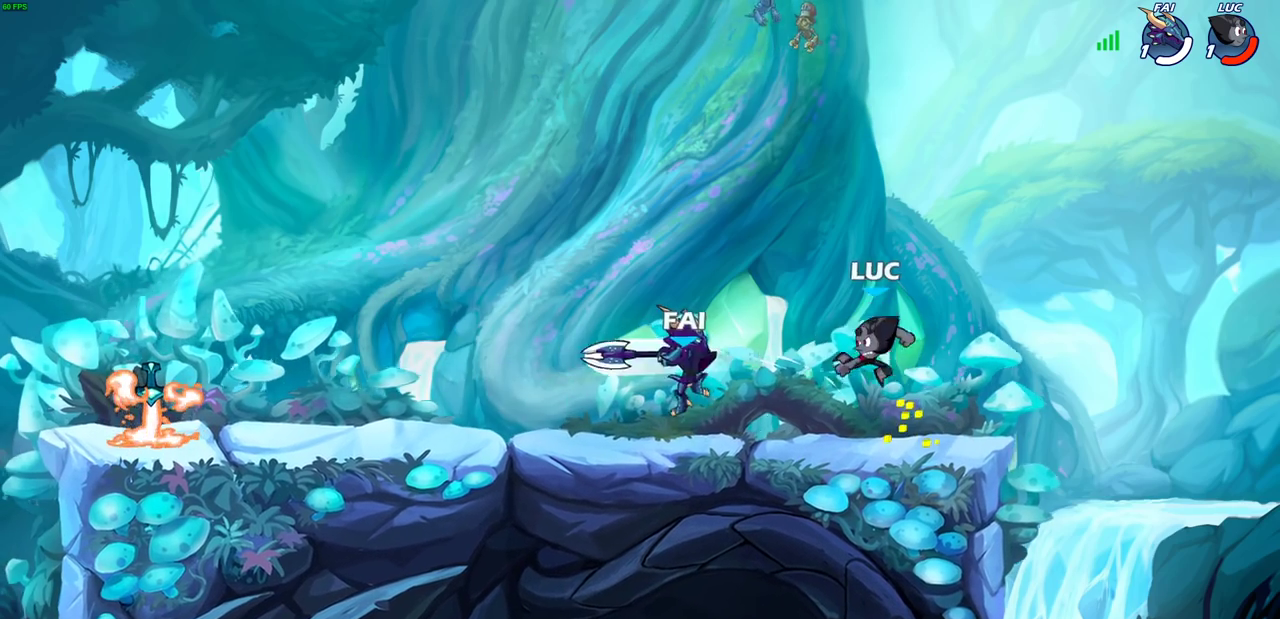
{"dt_ms": 700, "buttons": [], "left_stick": "down-right", "right_stick": "center", "events": [[17, "CIRCLE", "up"], [100, "left_stick", "left"], [200, "left_stick", "down-left"], [500, "left_stick", "up"], [600, "left_stick", "down-right"]]}
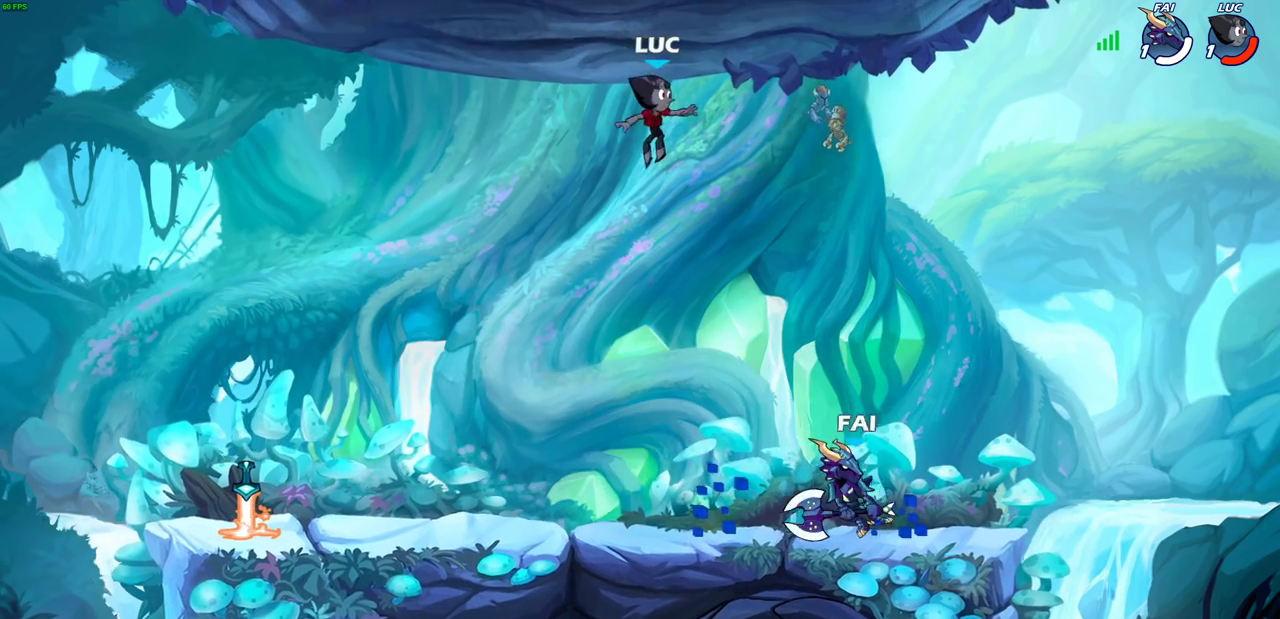
{"dt_ms": 300, "buttons": [], "left_stick": "down-right", "right_stick": "center"}
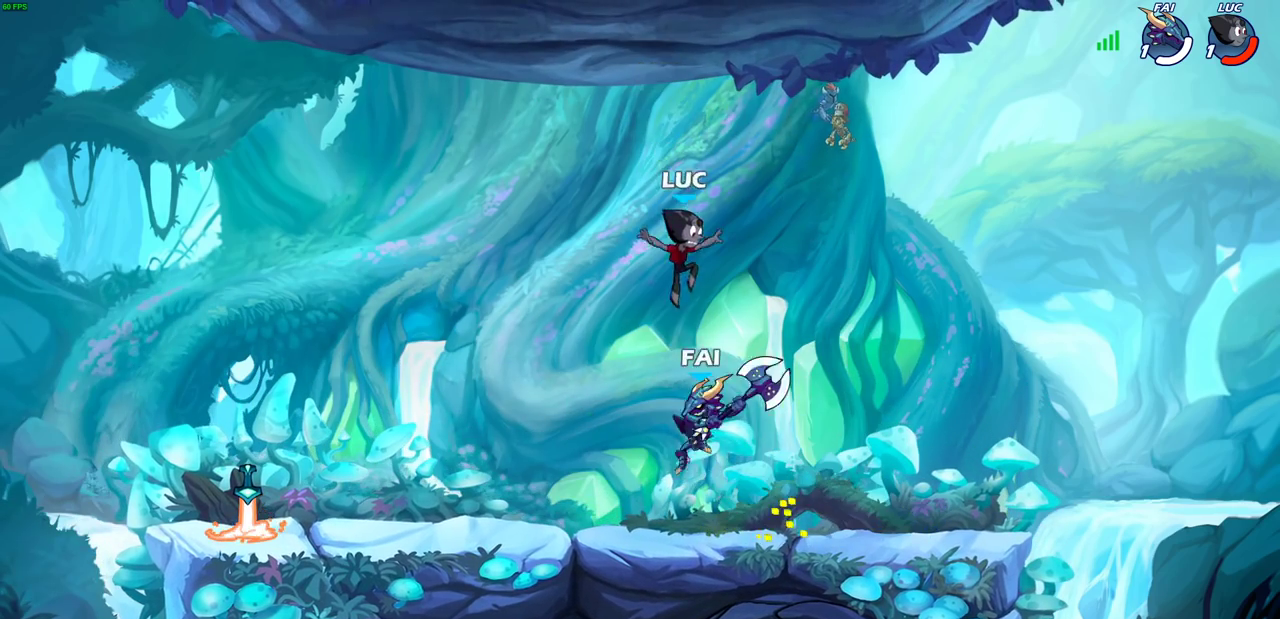
{"dt_ms": 700, "buttons": [], "left_stick": "center", "right_stick": "center", "events": [[317, "left_stick", "left"], [367, "R2", "down"], [467, "CROSS", "down"], [467, "R2", "up"], [467, "left_stick", "center"], [533, "CIRCLE", "down"], [567, "CROSS", "up"], [667, "CIRCLE", "up"]]}